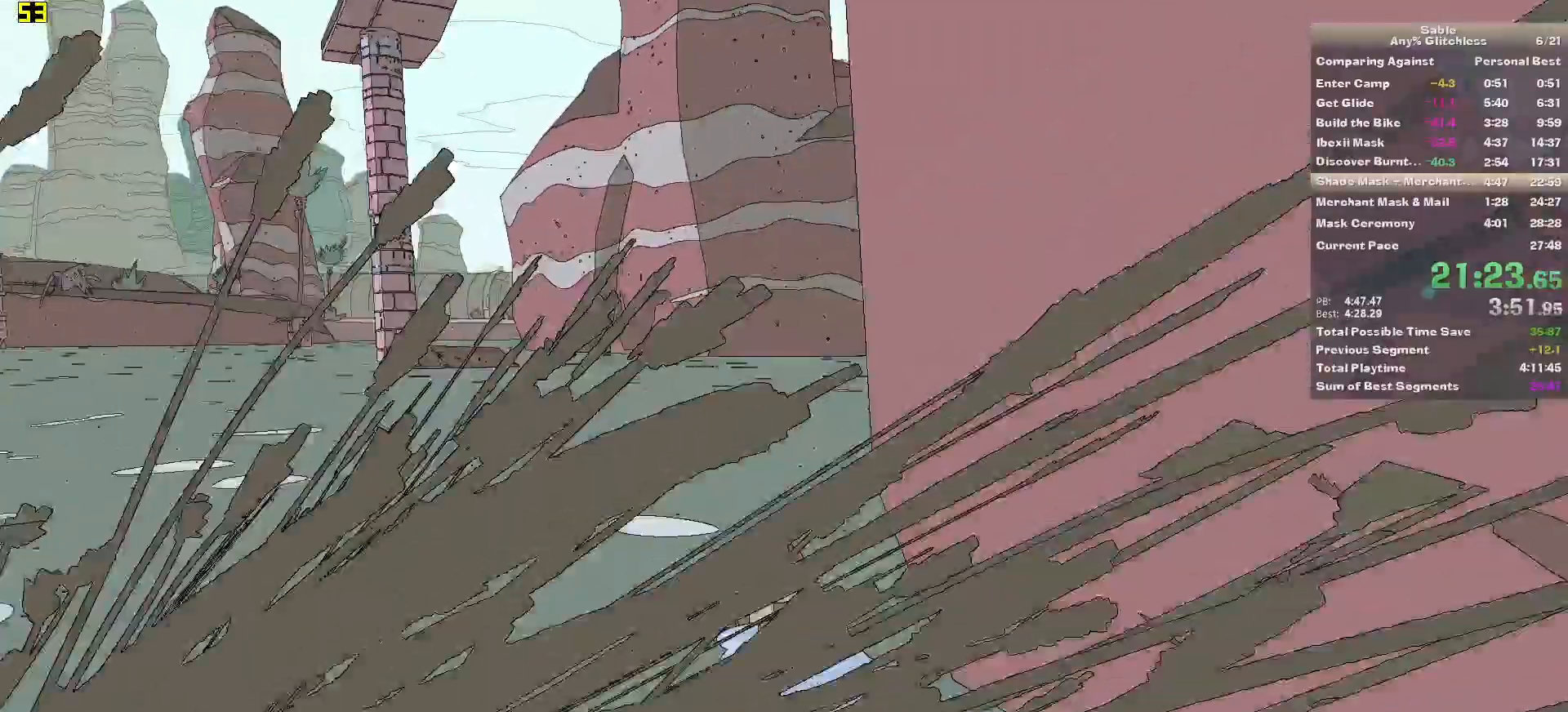
Gameplay with keyboard and mouse; each line is a JSON object with the keys and mouse buttons held at the frame after it. "events" lists presses ("down") and releases ("up") of "1", "2", "3", "4", "5", "a", "alt", "backspace", "c", "ctrl", "d", "down", "e", "escape", "f", "insert", "left", "o", "p", "page_down", "q", "r", "return", "right", "s", "shift", "space", "tab", "up", "v", "w", "x", "z", "mouse_left", "mouse_middle", "mouse_right", "mouse_wheel_up" and "mouse_wheel_down" between this image and that frame as [ms after this image, input, new state], when the widget could be followed in between. "mouse_left", "mouse_middle", "mouse_right", "mouse_wheel_up", "mouse_wheel_down" = the "left", "middle", "right", "wheel_up", "wheel_down" buttons of the "mouse" list. No other keys are recorded. Mouse movement is not recorded.
{"keys": ["w"], "mouse": [], "events": []}
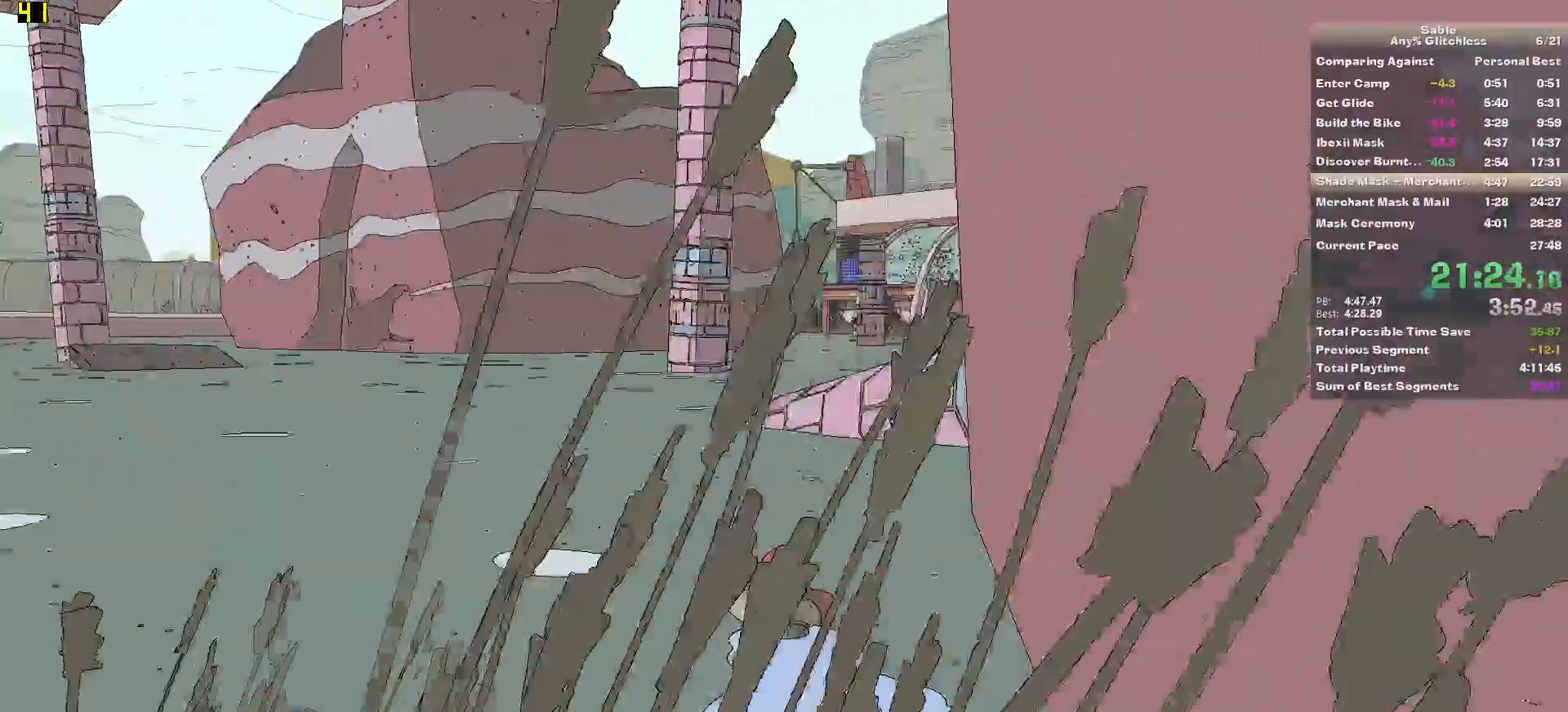
{"keys": ["w"], "mouse": [], "events": []}
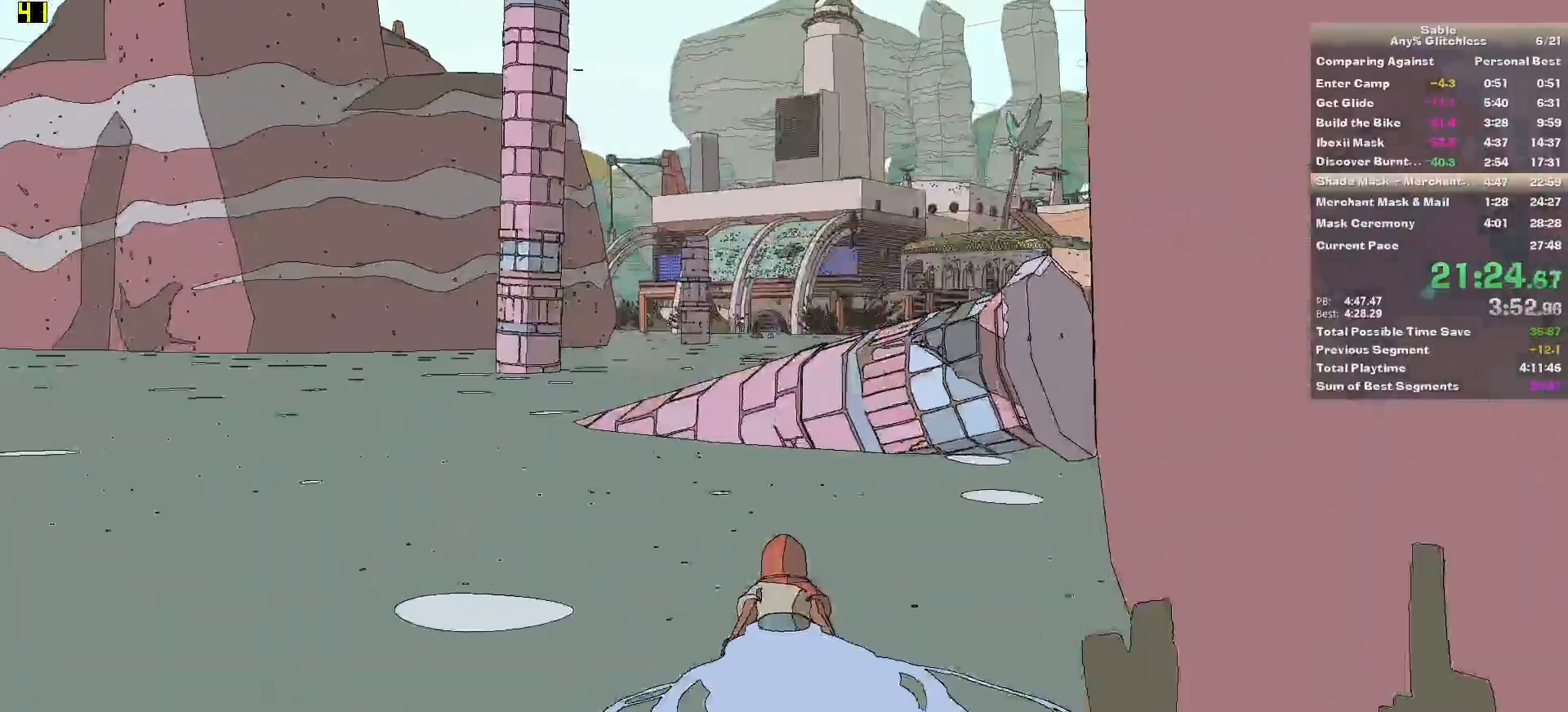
{"keys": ["w"], "mouse": [], "events": []}
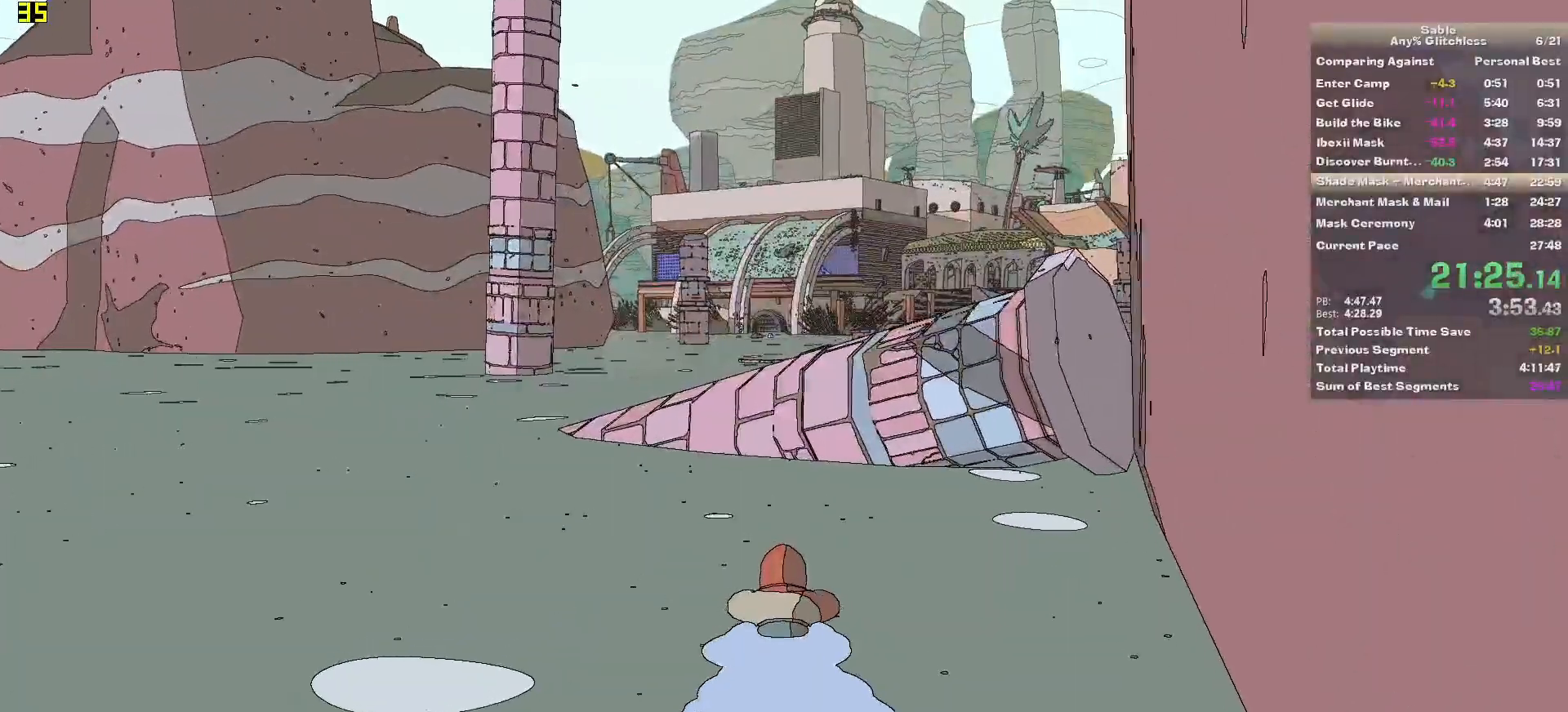
{"keys": ["w"], "mouse": [], "events": []}
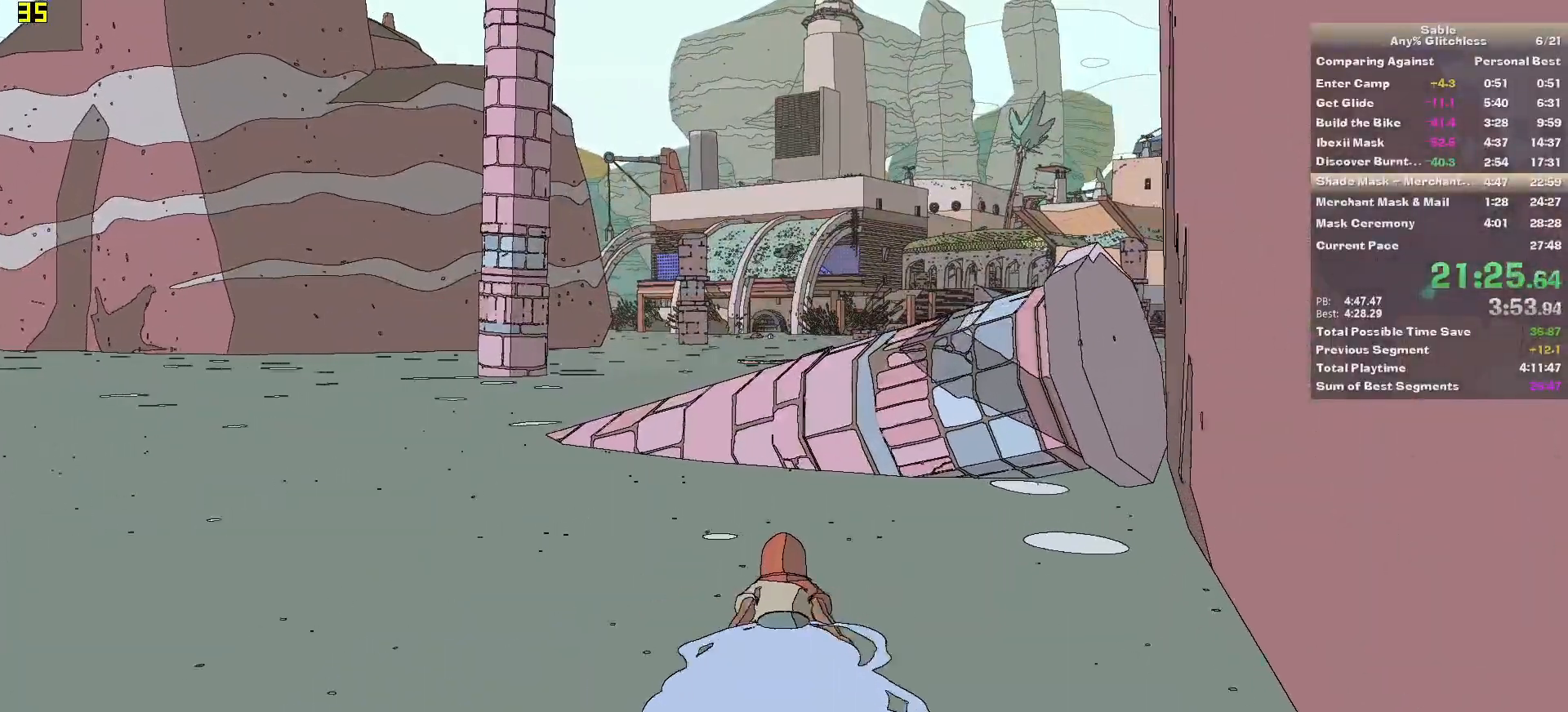
{"keys": ["w"], "mouse": [], "events": []}
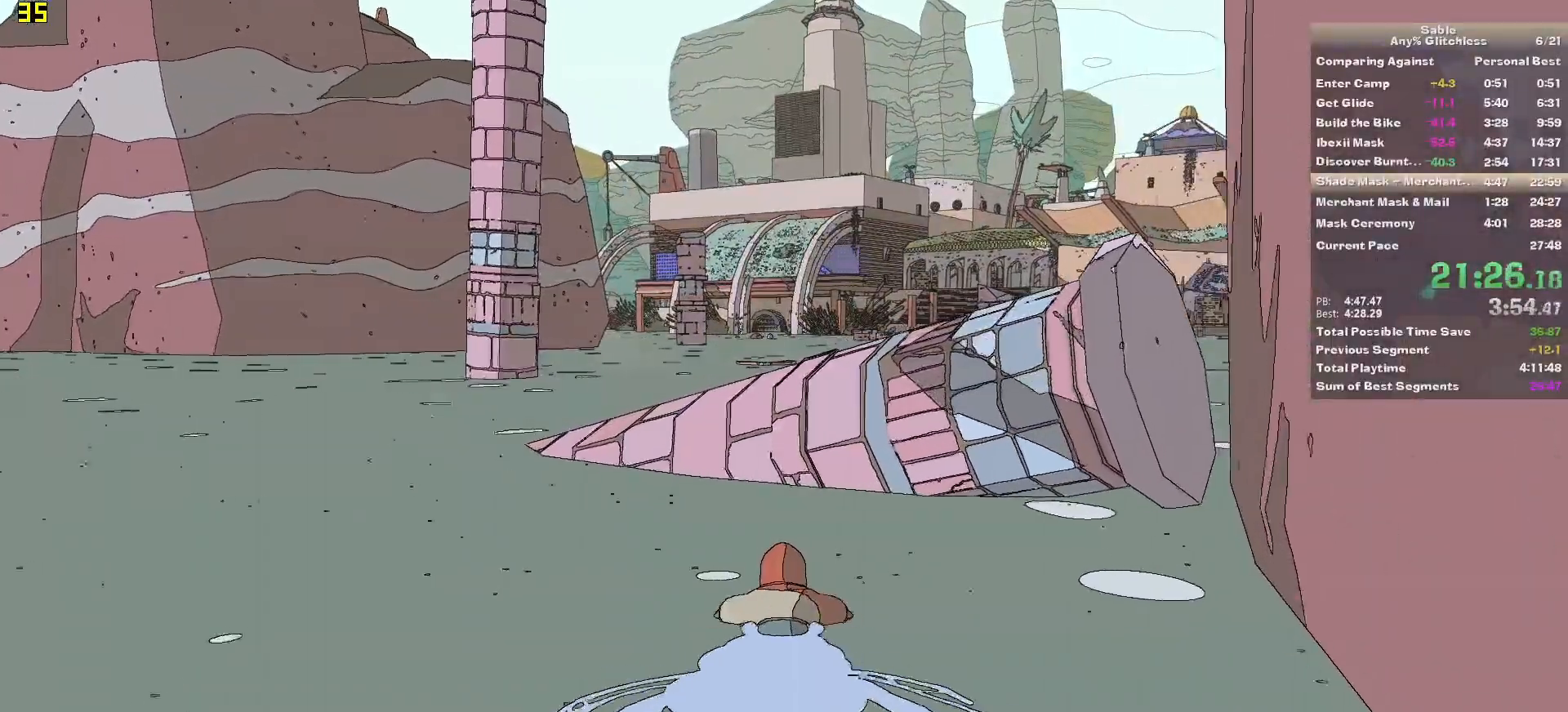
{"keys": ["w"], "mouse": [], "events": []}
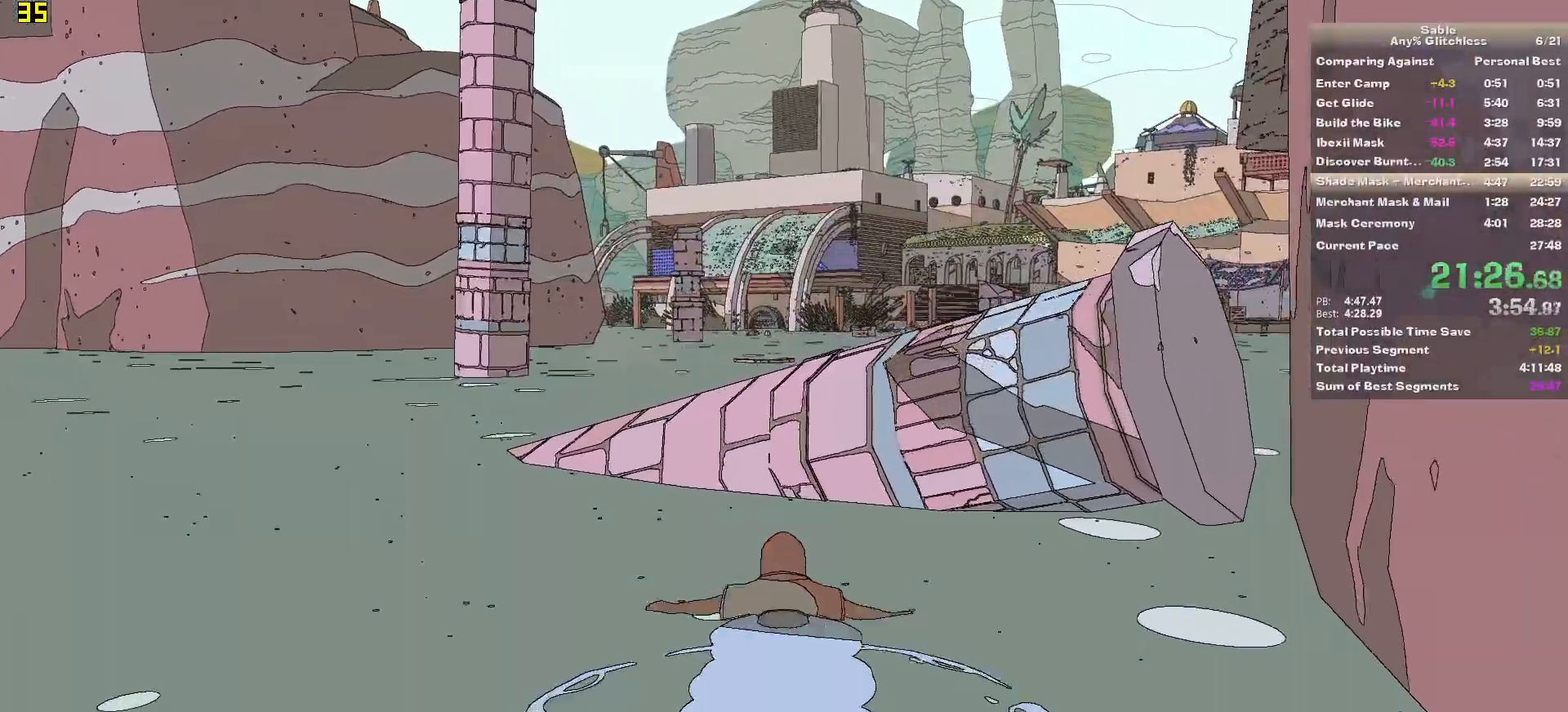
{"keys": ["w"], "mouse": [], "events": []}
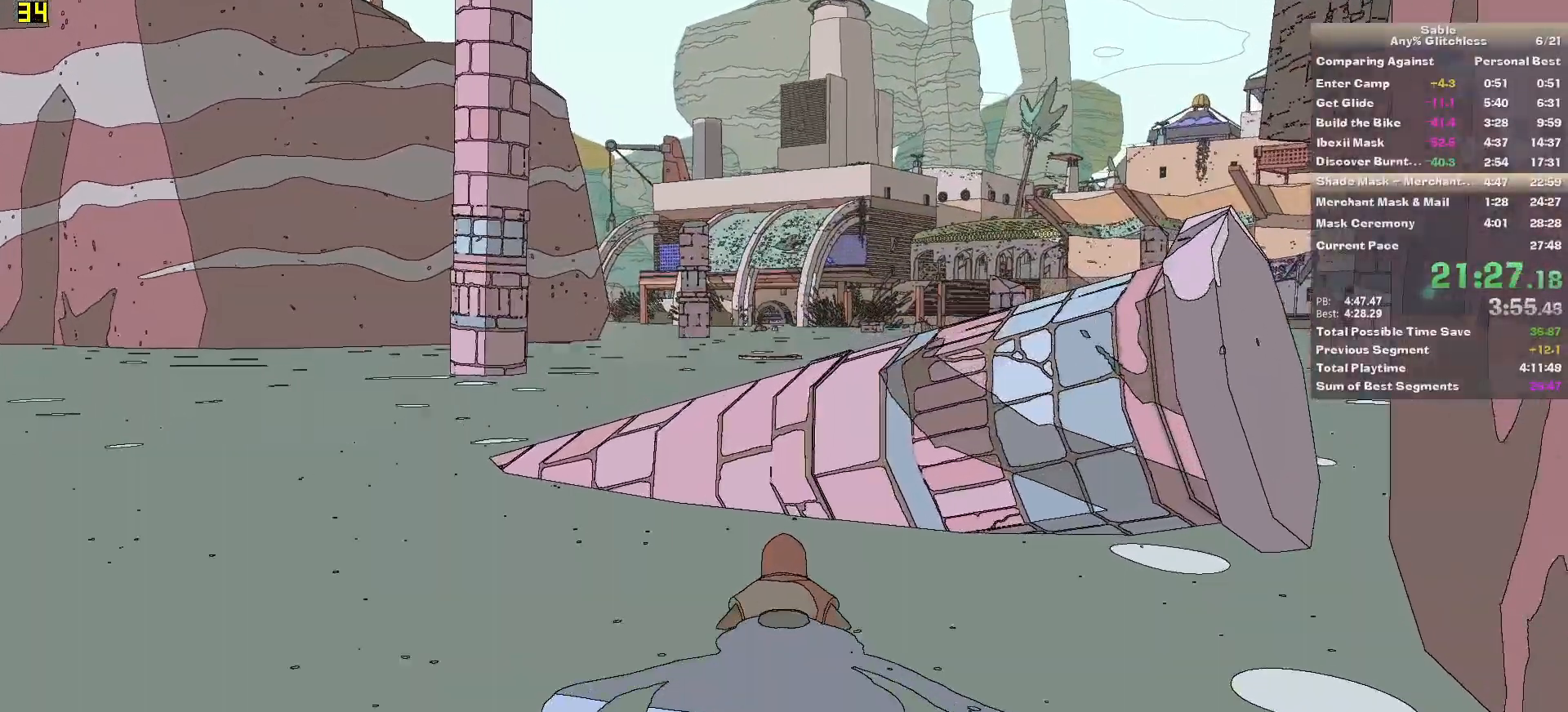
{"keys": ["w"], "mouse": [], "events": [[140, "a", "down"], [260, "a", "up"]]}
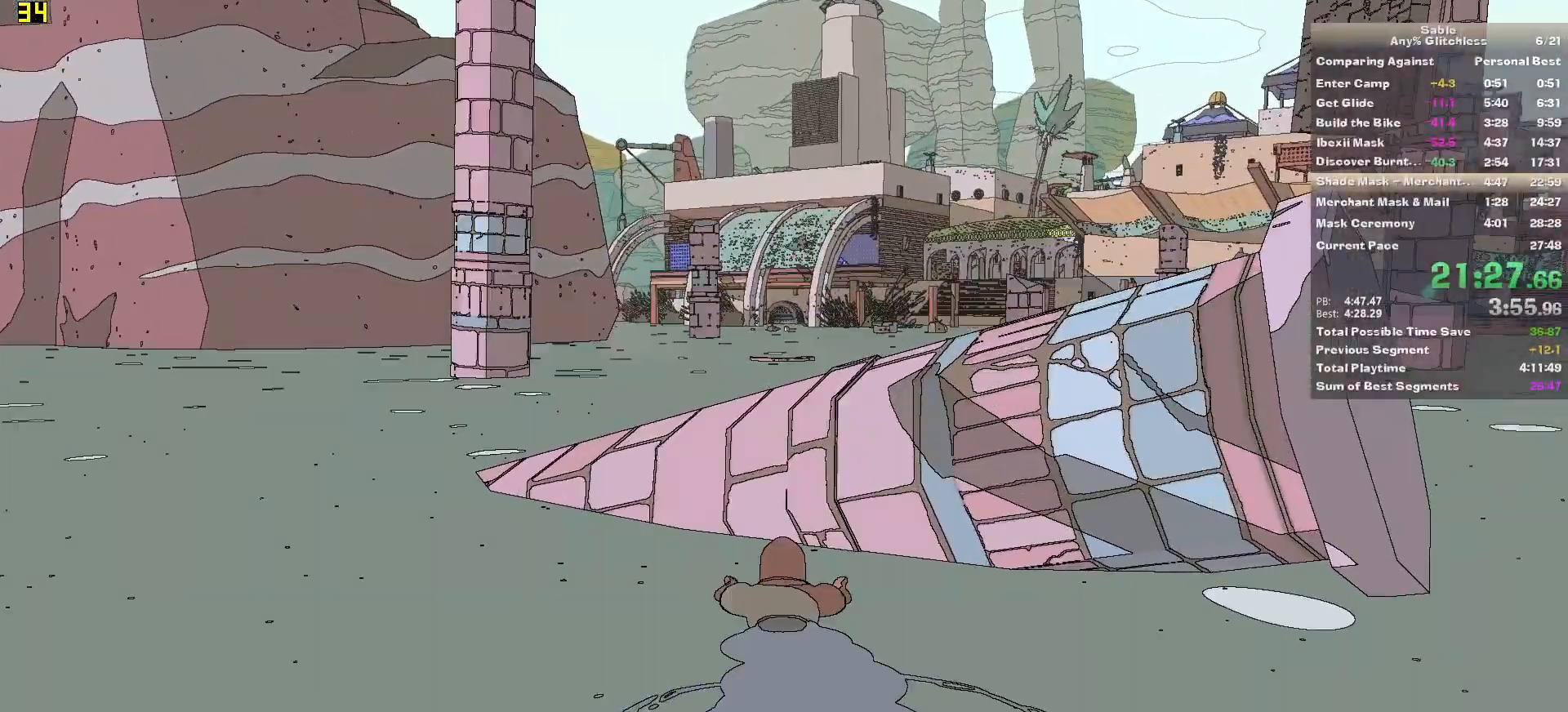
{"keys": ["w"], "mouse": [], "events": [[140, "a", "down"], [220, "a", "up"]]}
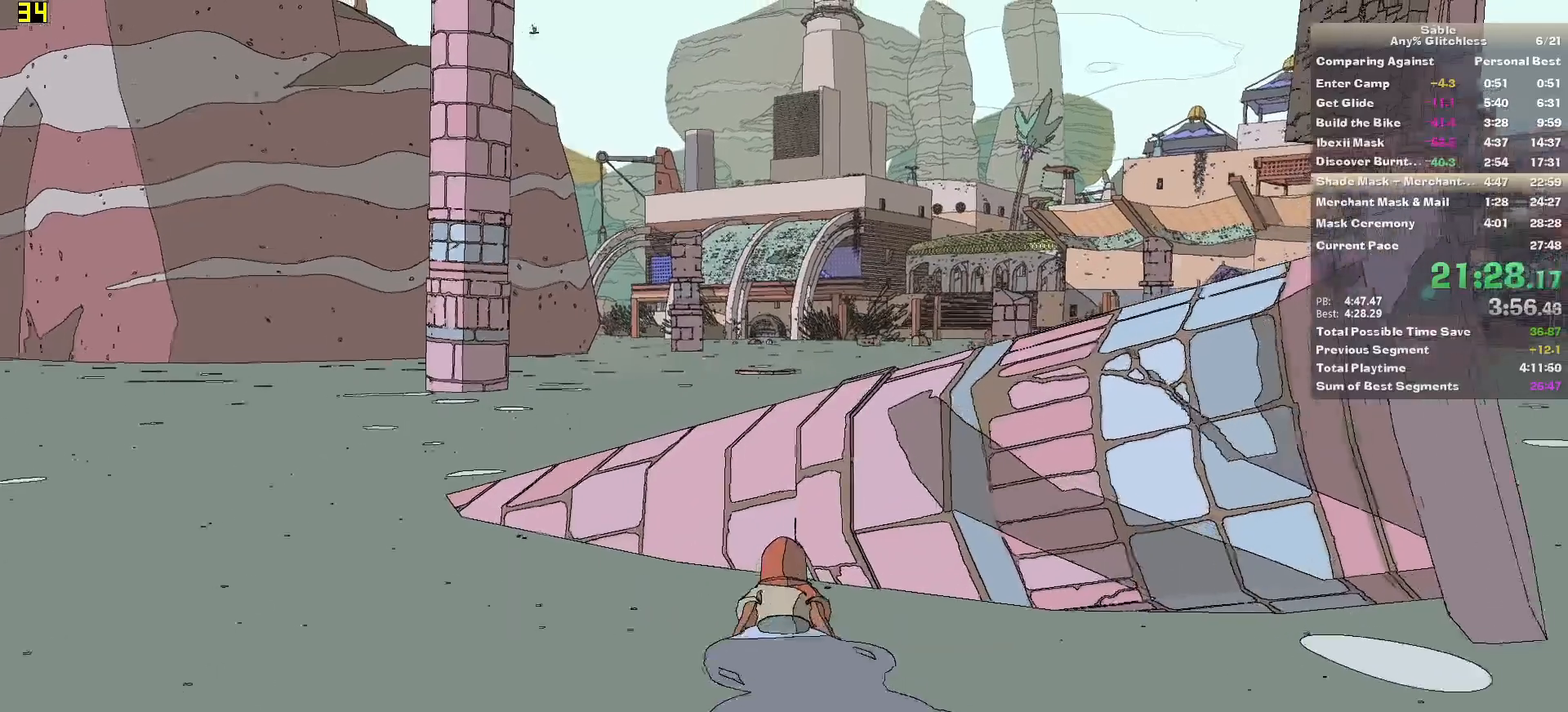
{"keys": ["w"], "mouse": [], "events": []}
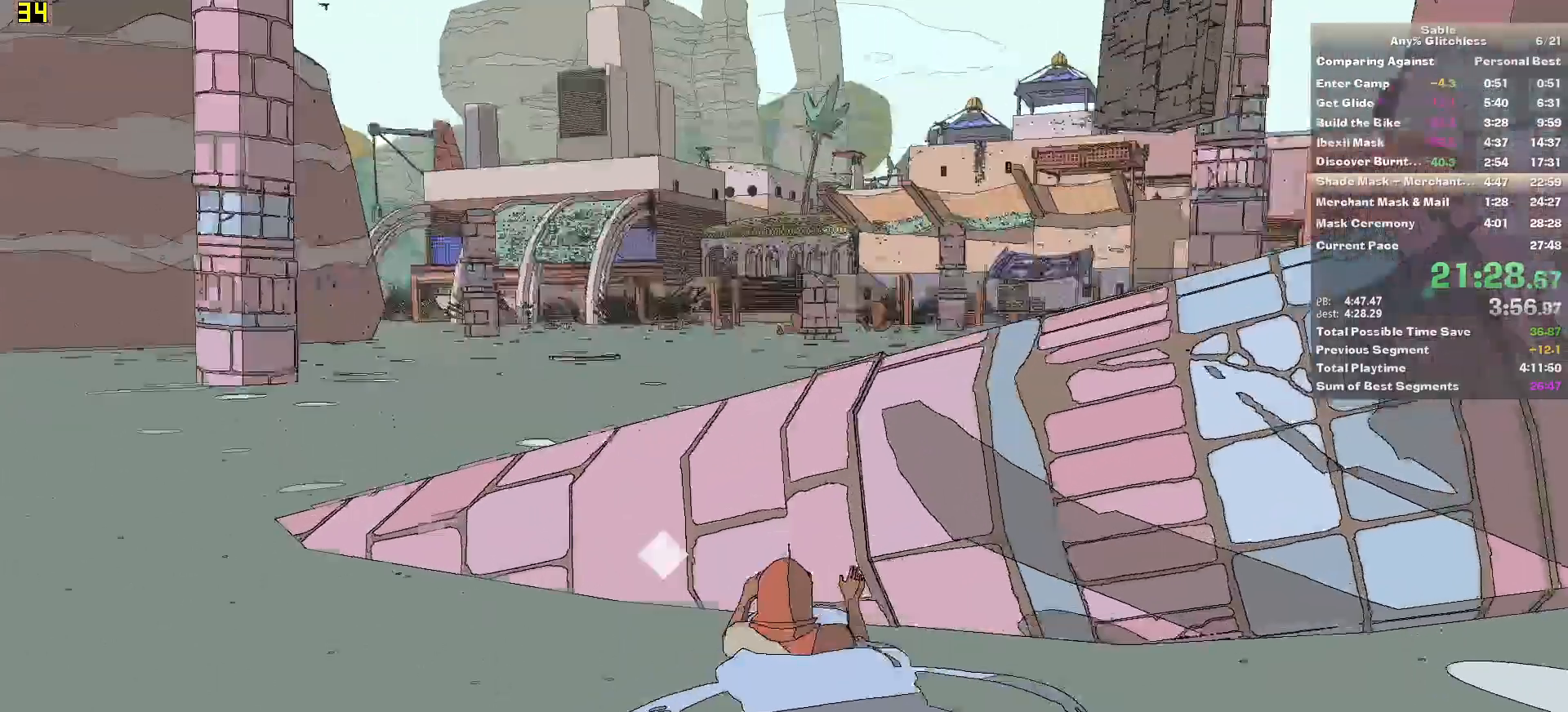
{"keys": ["w"], "mouse": [], "events": []}
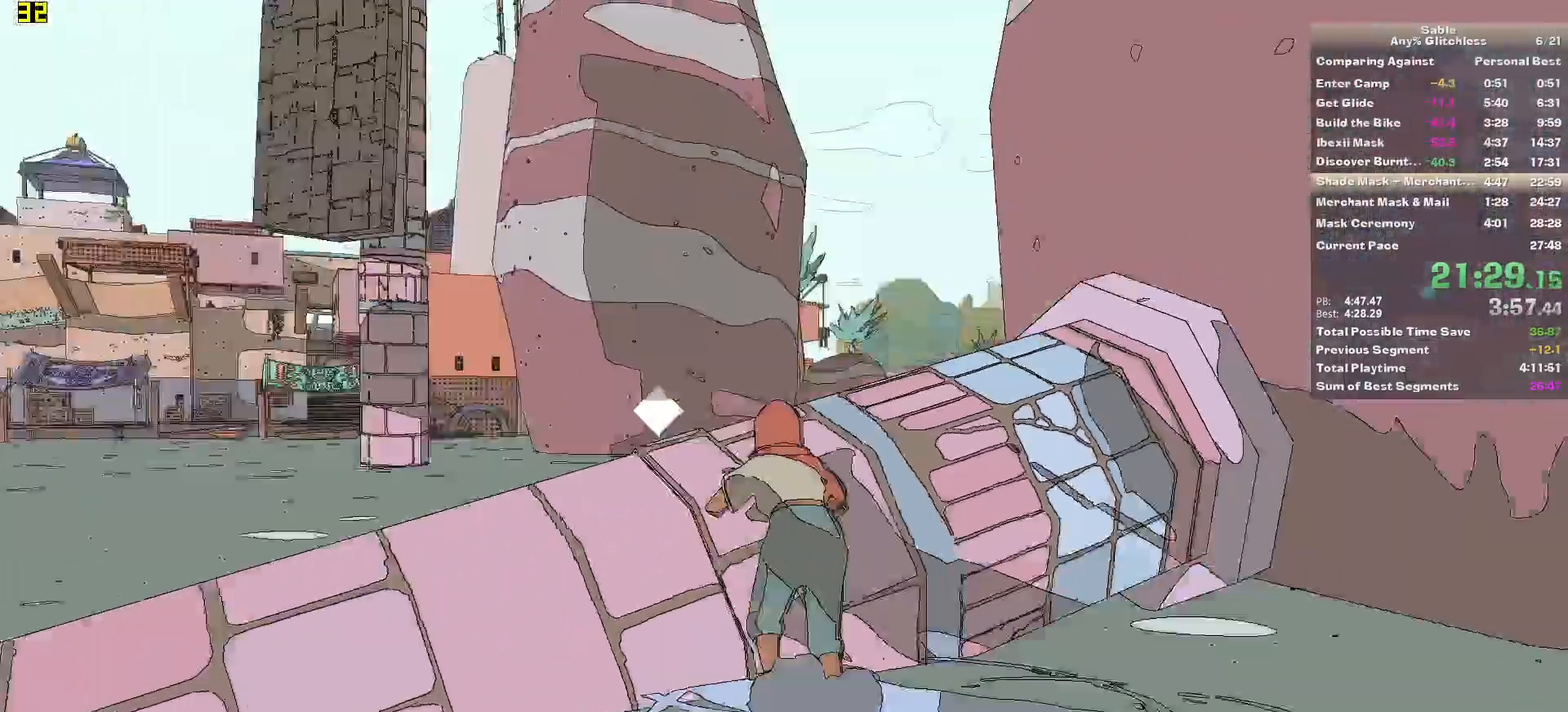
{"keys": ["w"], "mouse": [], "events": []}
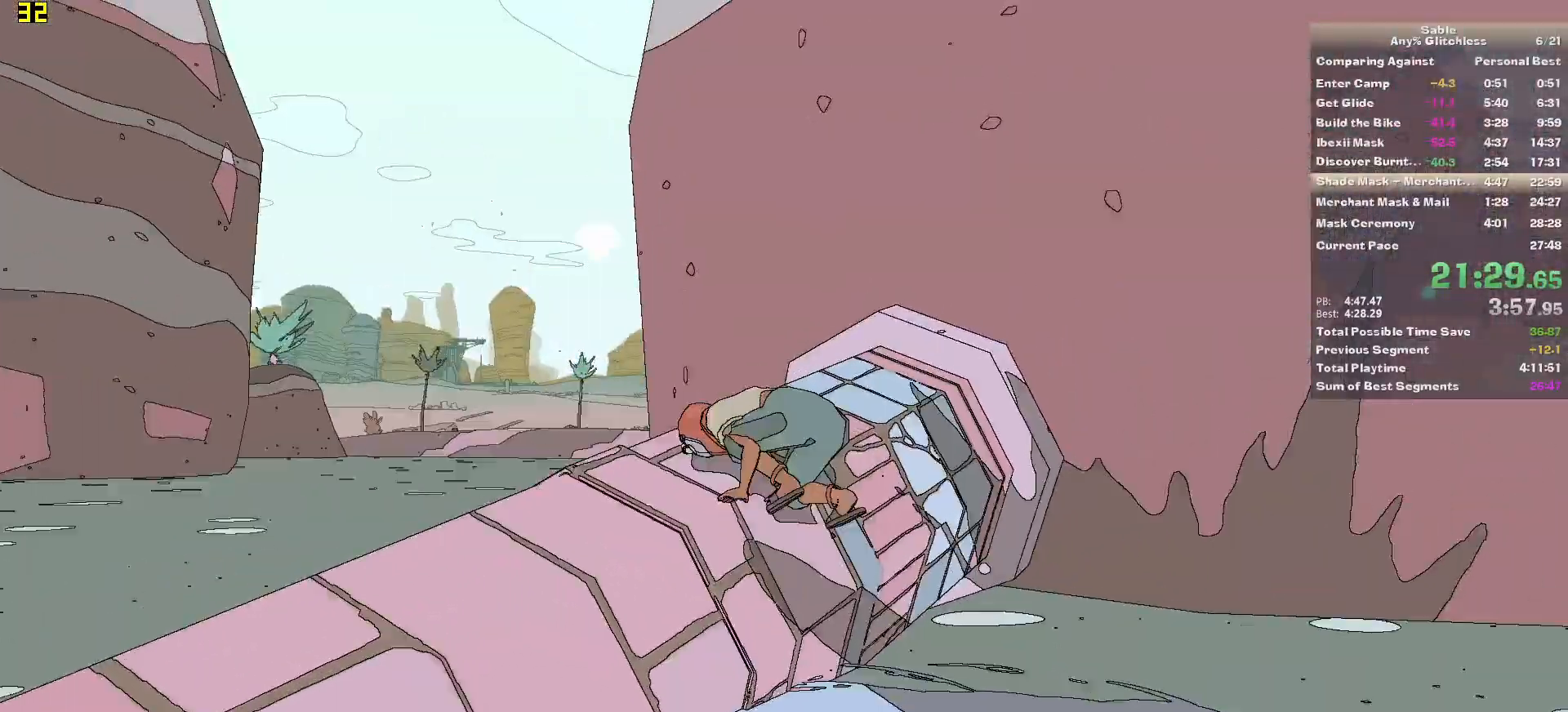
{"keys": ["shift", "w"], "mouse": [], "events": [[420, "shift", "down"]]}
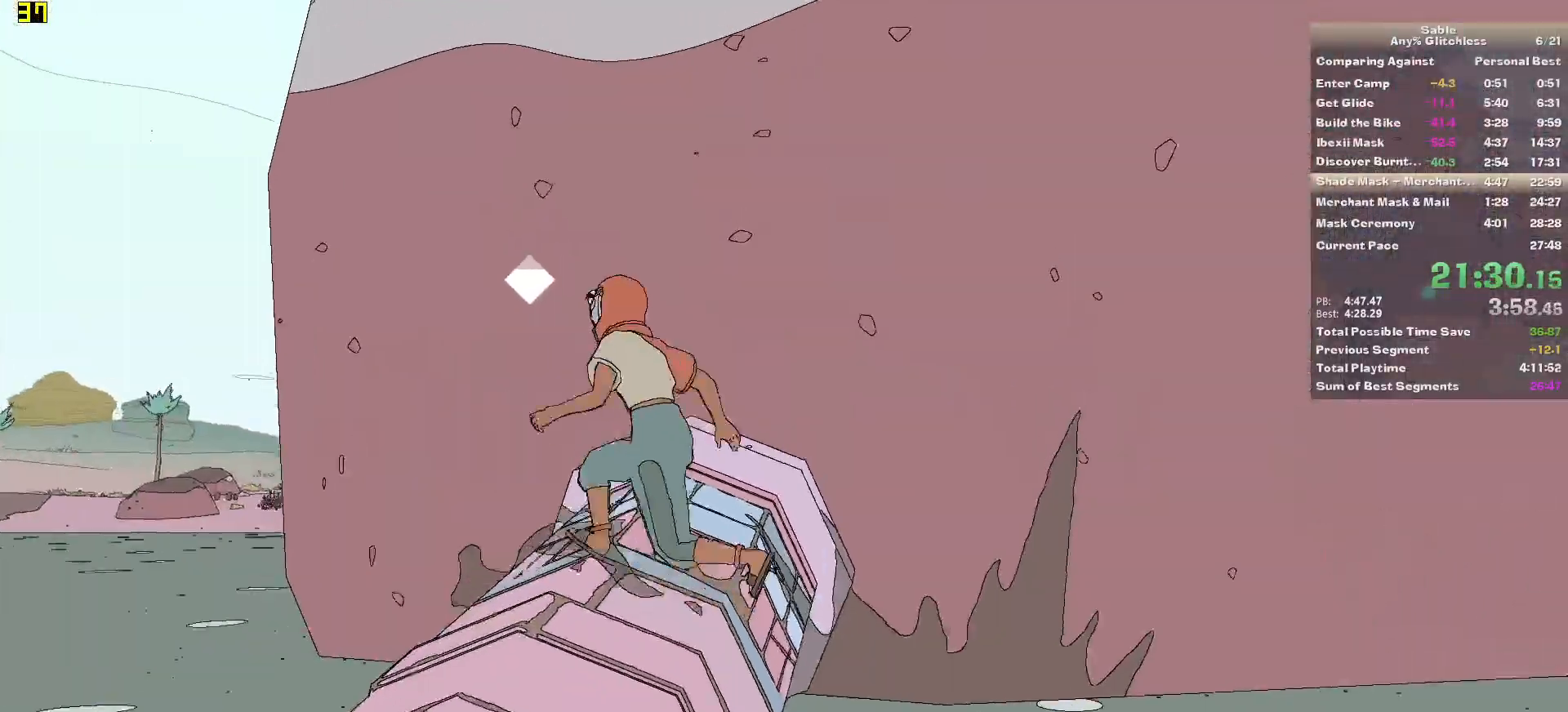
{"keys": ["shift", "space", "w"], "mouse": [], "events": [[200, "space", "down"]]}
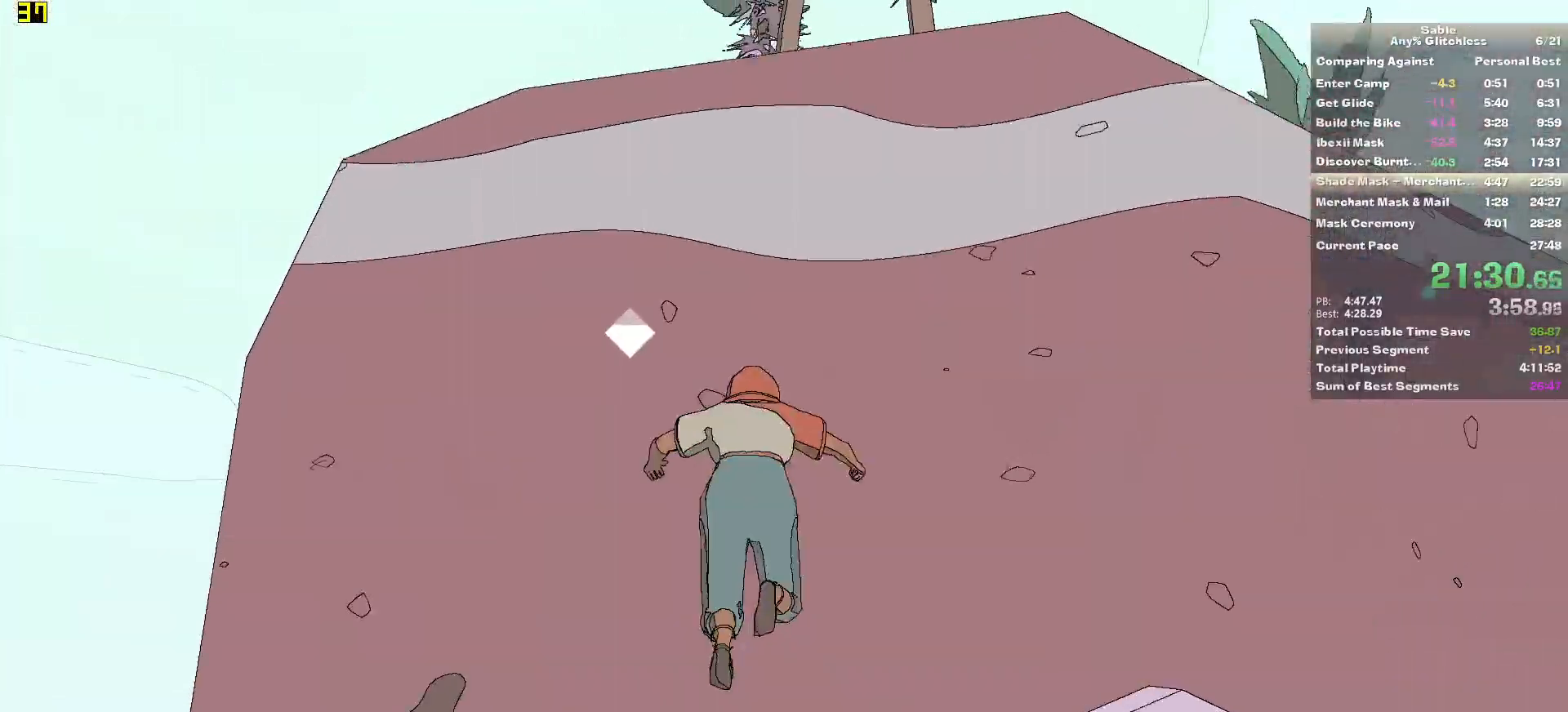
{"keys": ["shift", "w"], "mouse": [], "events": [[80, "d", "down"], [80, "space", "up"], [180, "d", "up"], [180, "space", "down"], [320, "space", "up"]]}
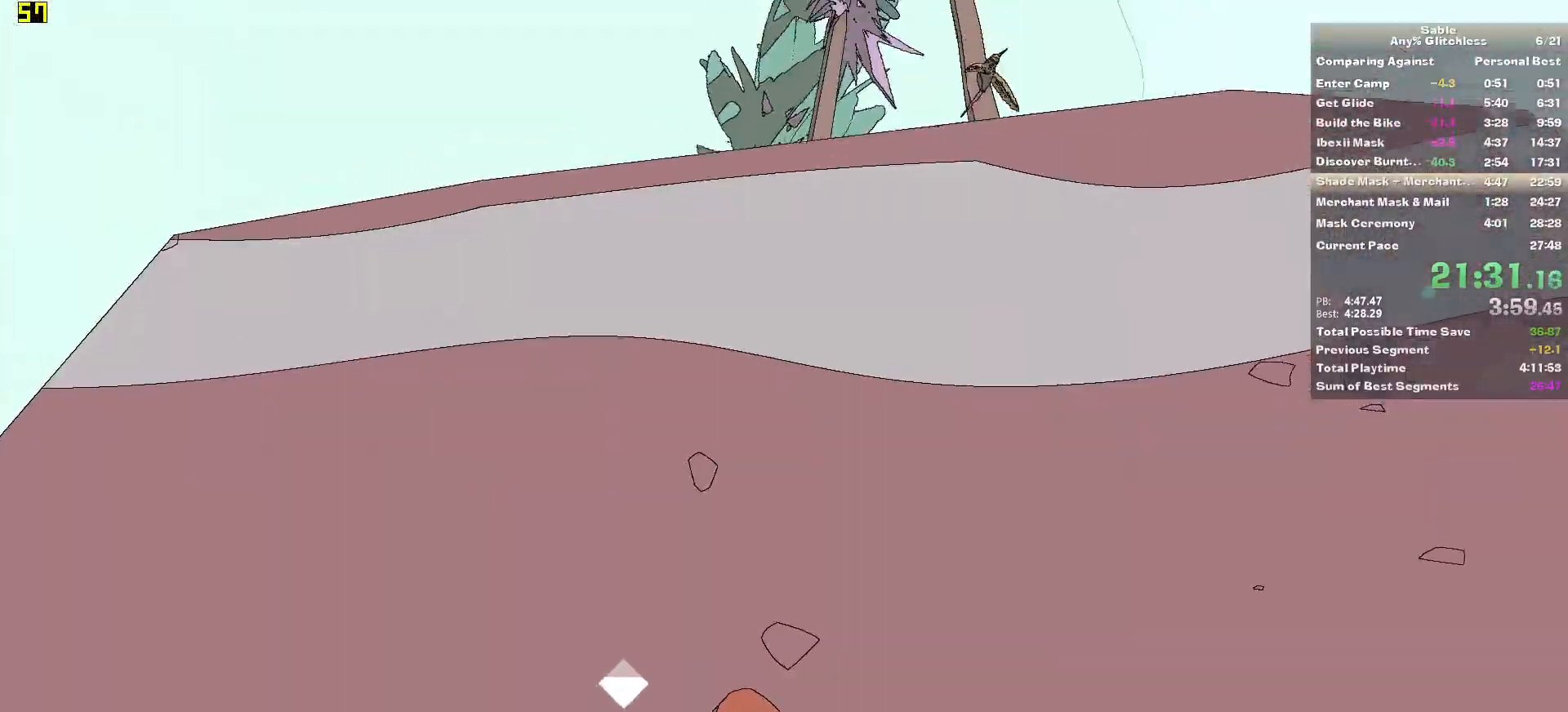
{"keys": ["space", "w"], "mouse": [], "events": [[240, "shift", "up"], [280, "w", "up"], [380, "space", "down"], [420, "w", "down"]]}
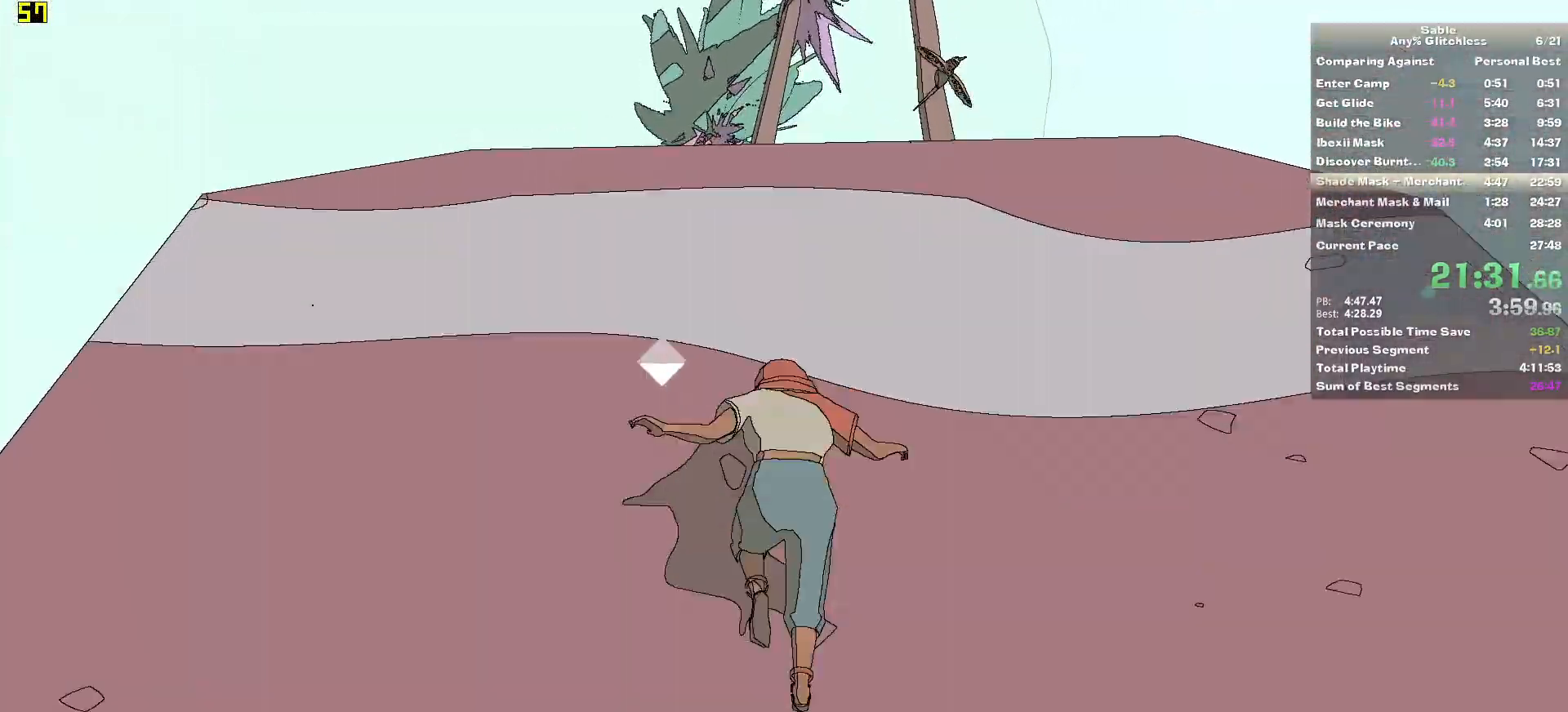
{"keys": ["space", "w"], "mouse": [], "events": [[20, "space", "up"], [60, "w", "up"], [400, "space", "down"], [480, "w", "down"]]}
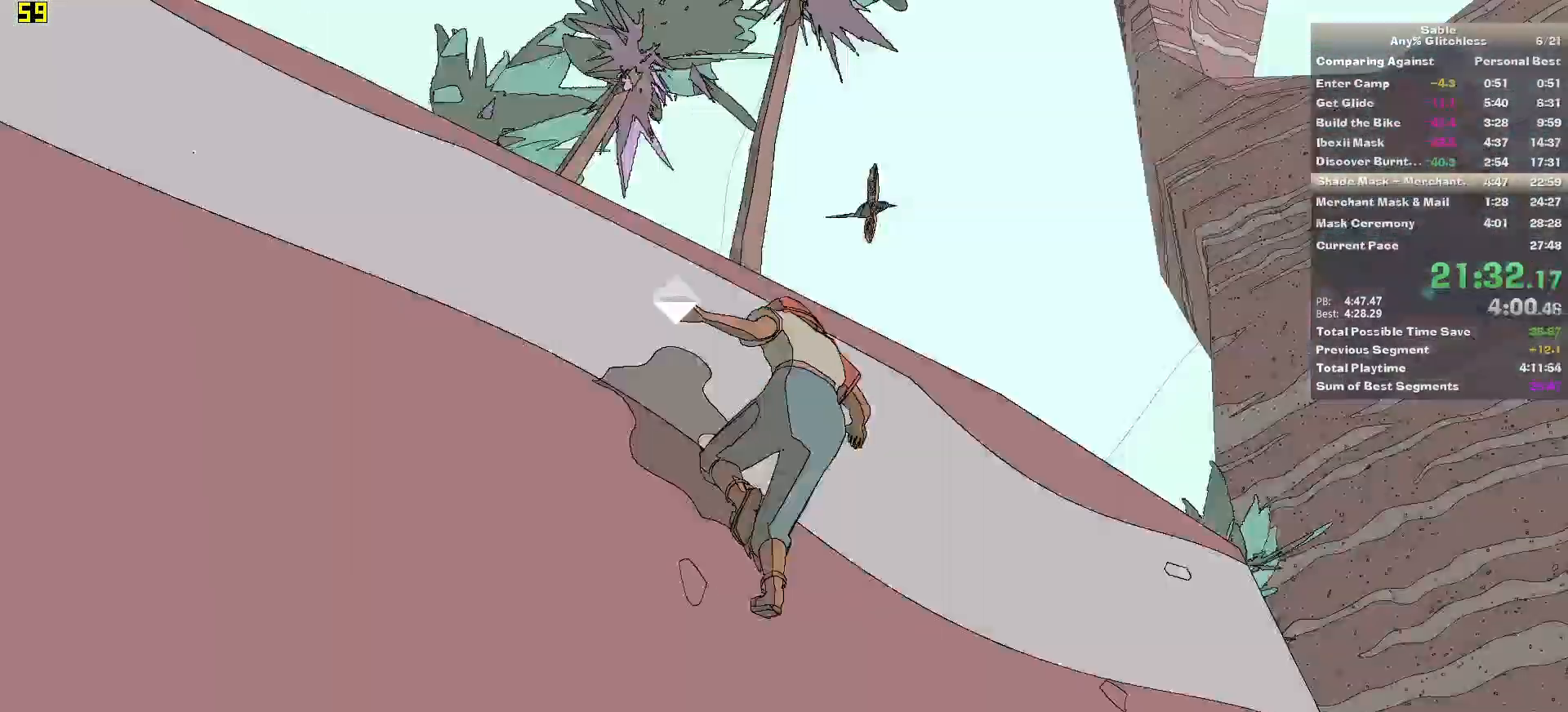
{"keys": ["space", "w"], "mouse": [], "events": [[40, "space", "up"], [80, "w", "up"], [360, "space", "down"], [500, "w", "down"]]}
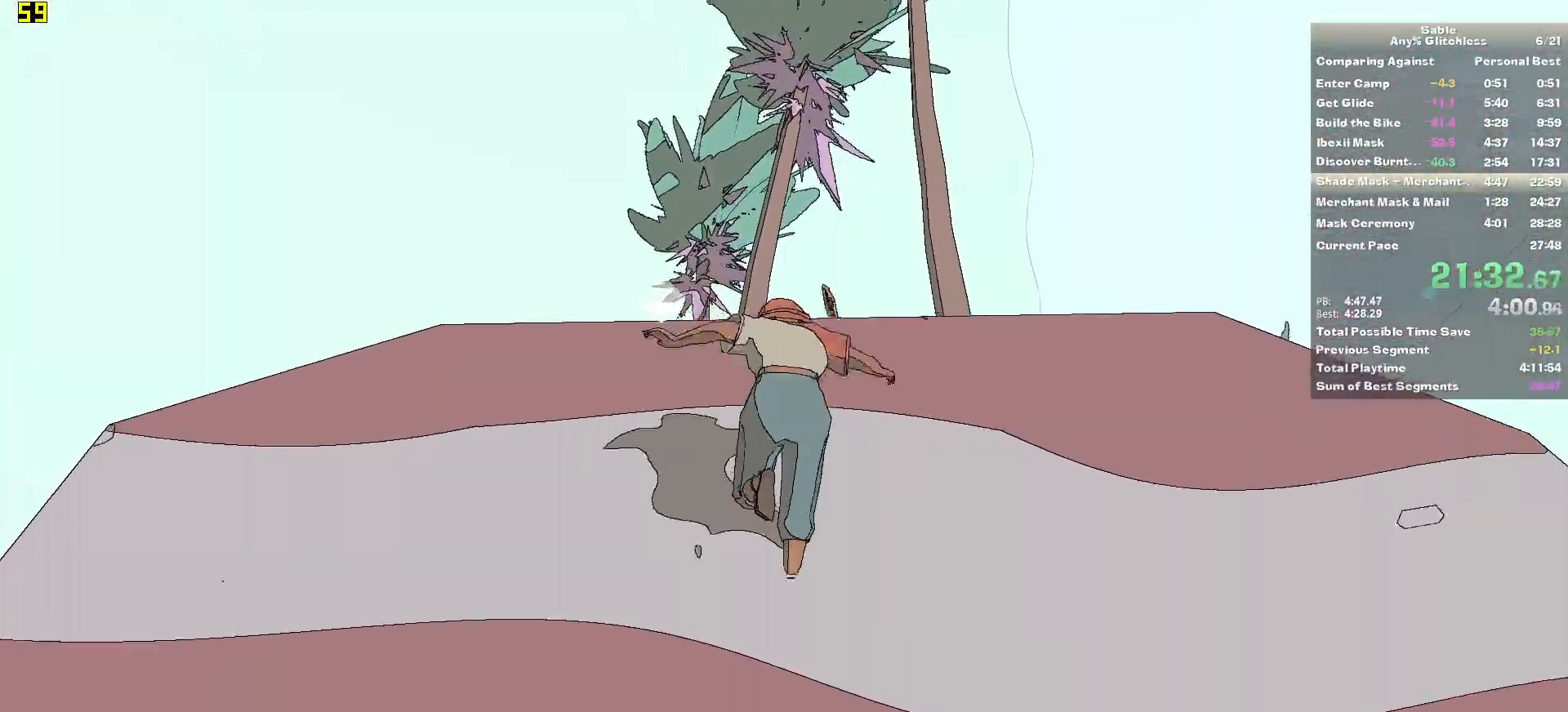
{"keys": ["w"], "mouse": [], "events": [[40, "space", "up"], [100, "w", "up"], [240, "w", "down"]]}
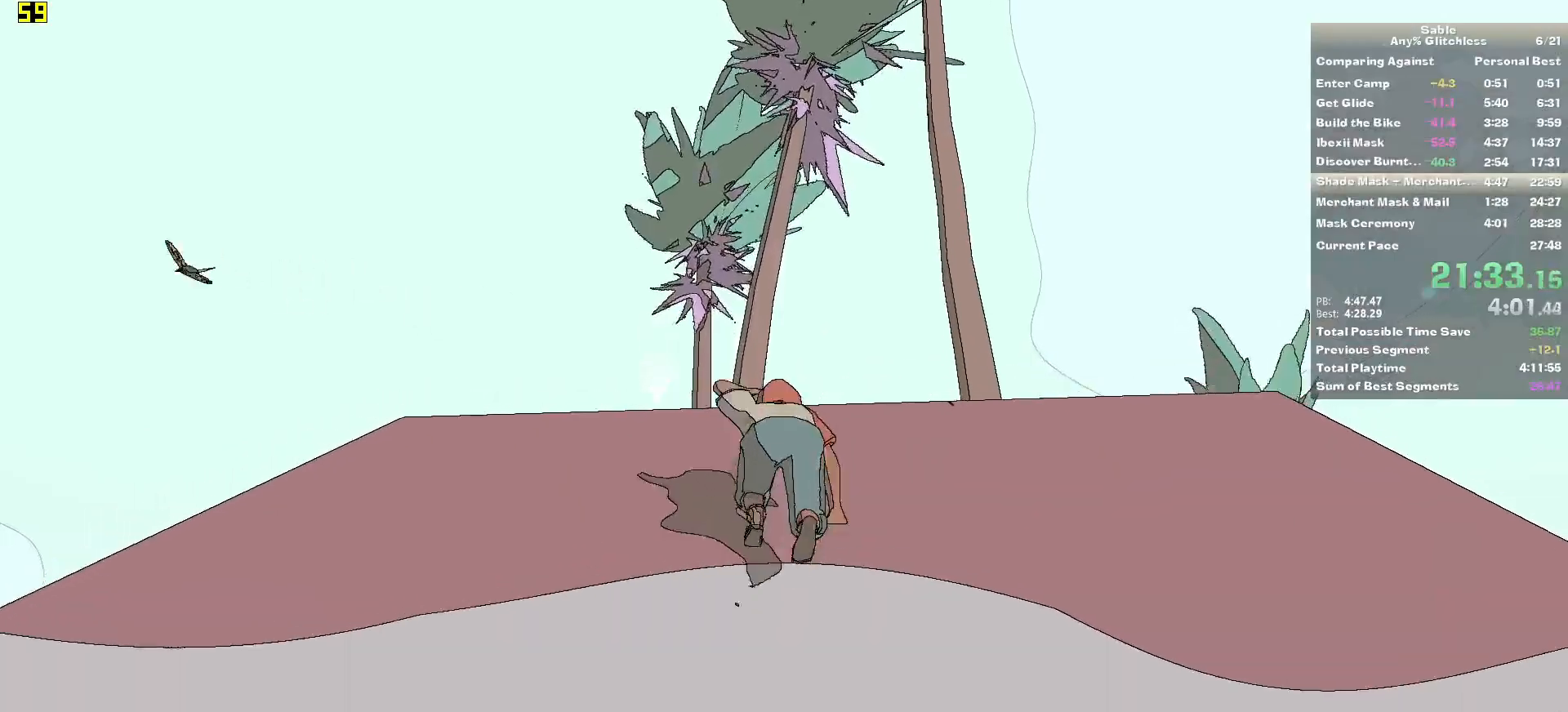
{"keys": ["w"], "mouse": [], "events": []}
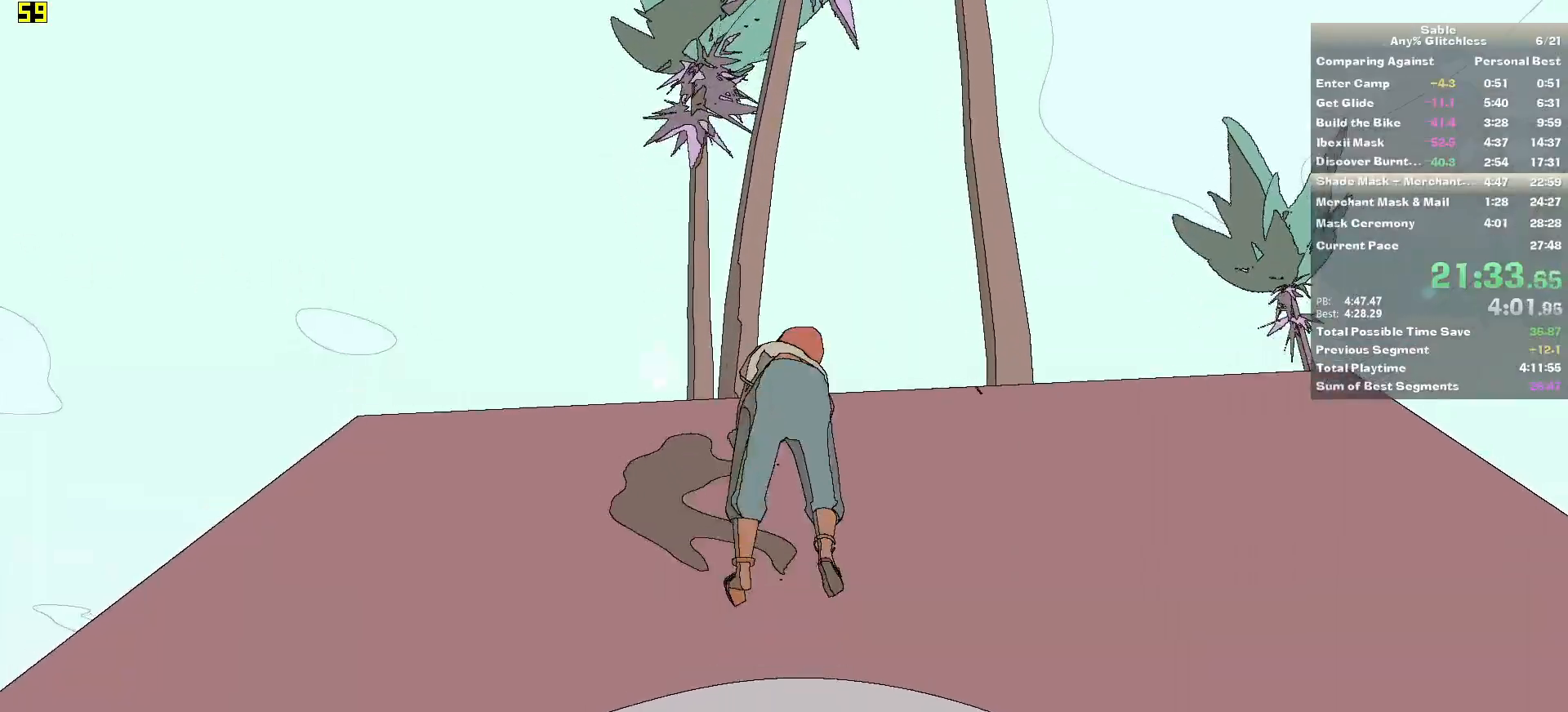
{"keys": ["w"], "mouse": [], "events": []}
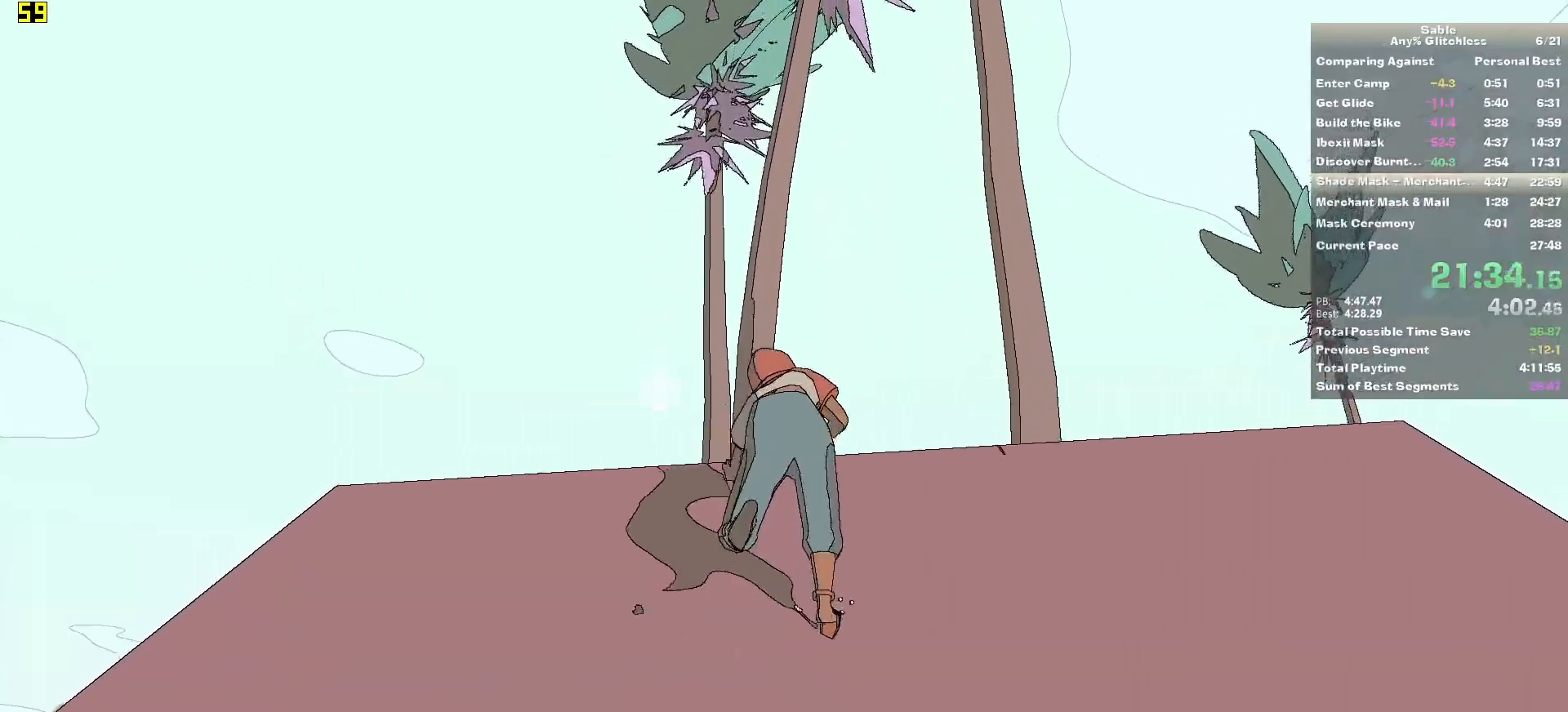
{"keys": ["w"], "mouse": [], "events": []}
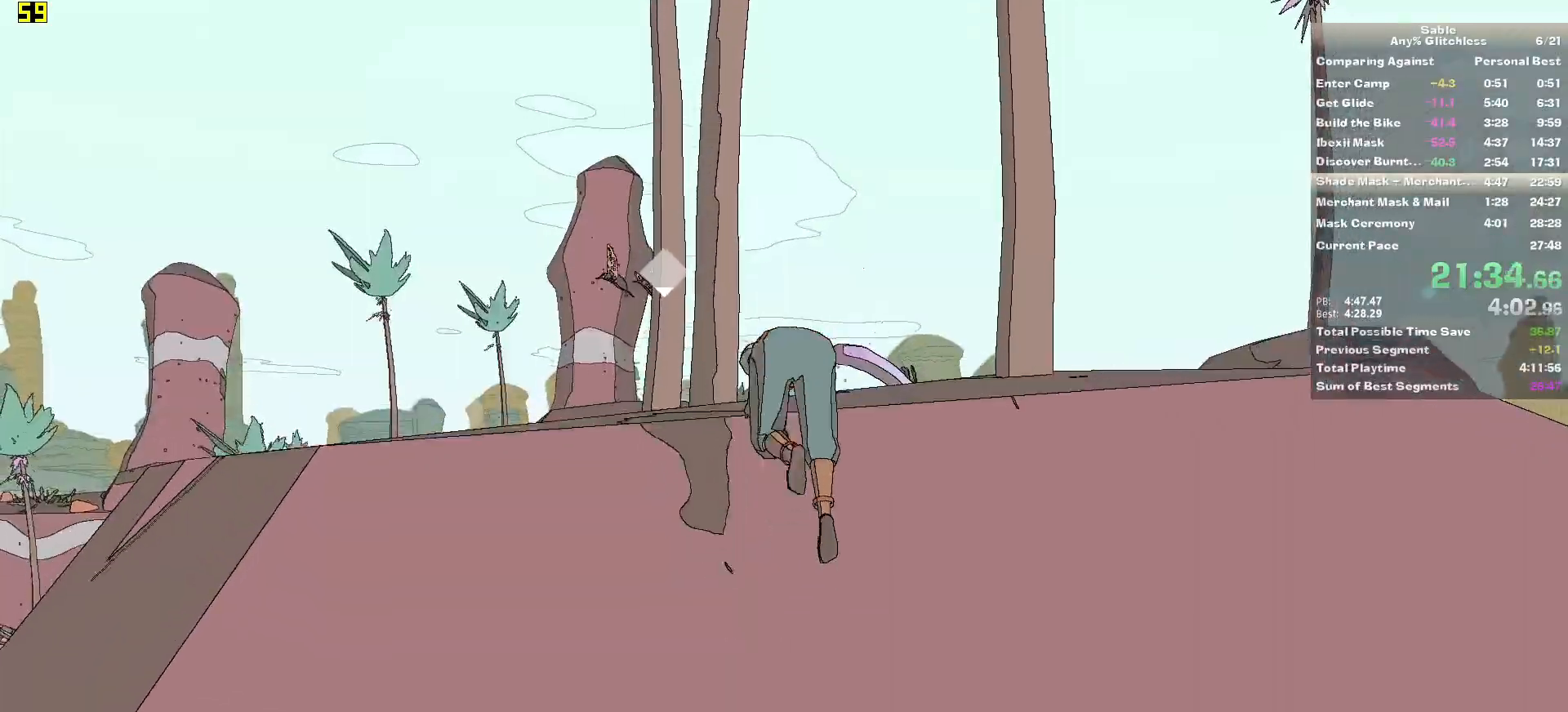
{"keys": ["w"], "mouse": [], "events": []}
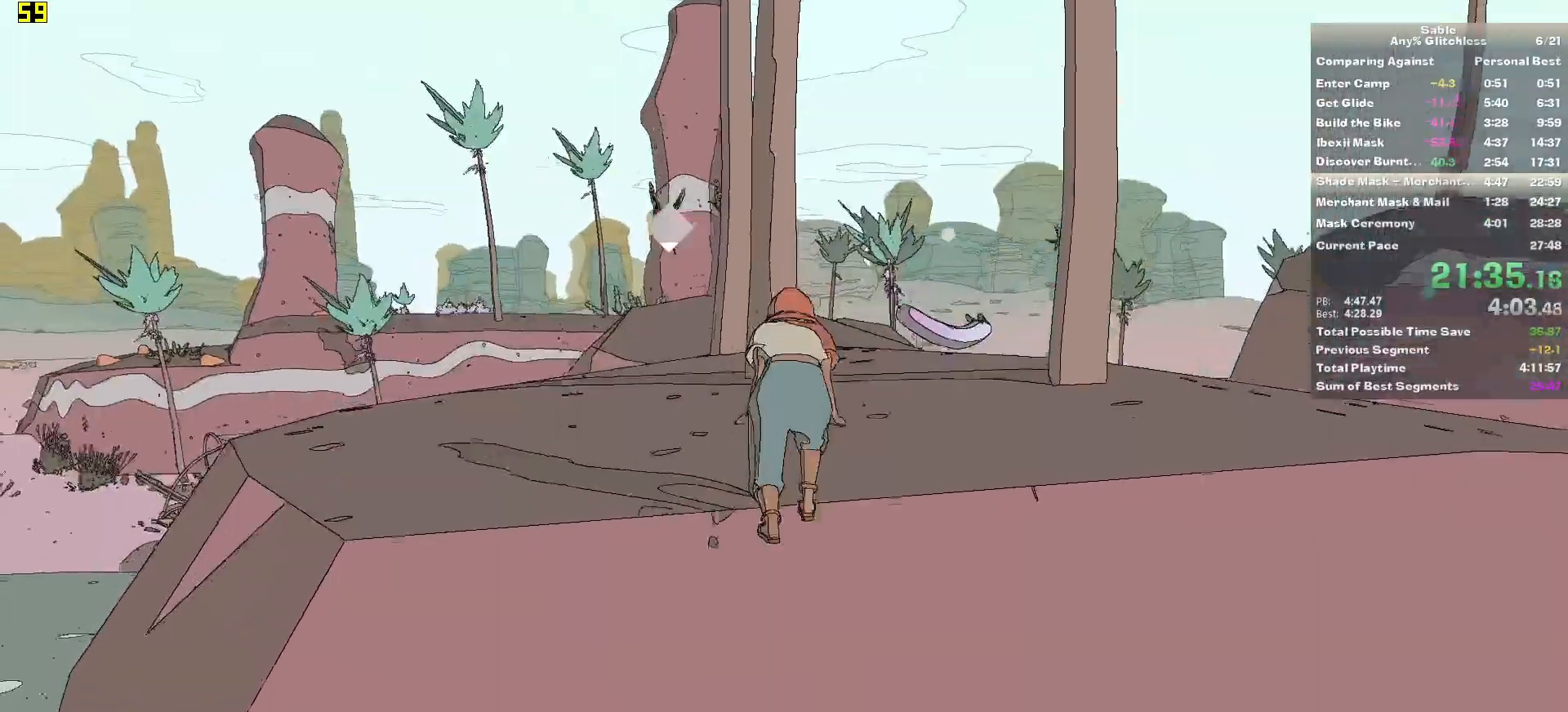
{"keys": ["w"], "mouse": [], "events": [[360, "a", "down"], [500, "a", "up"]]}
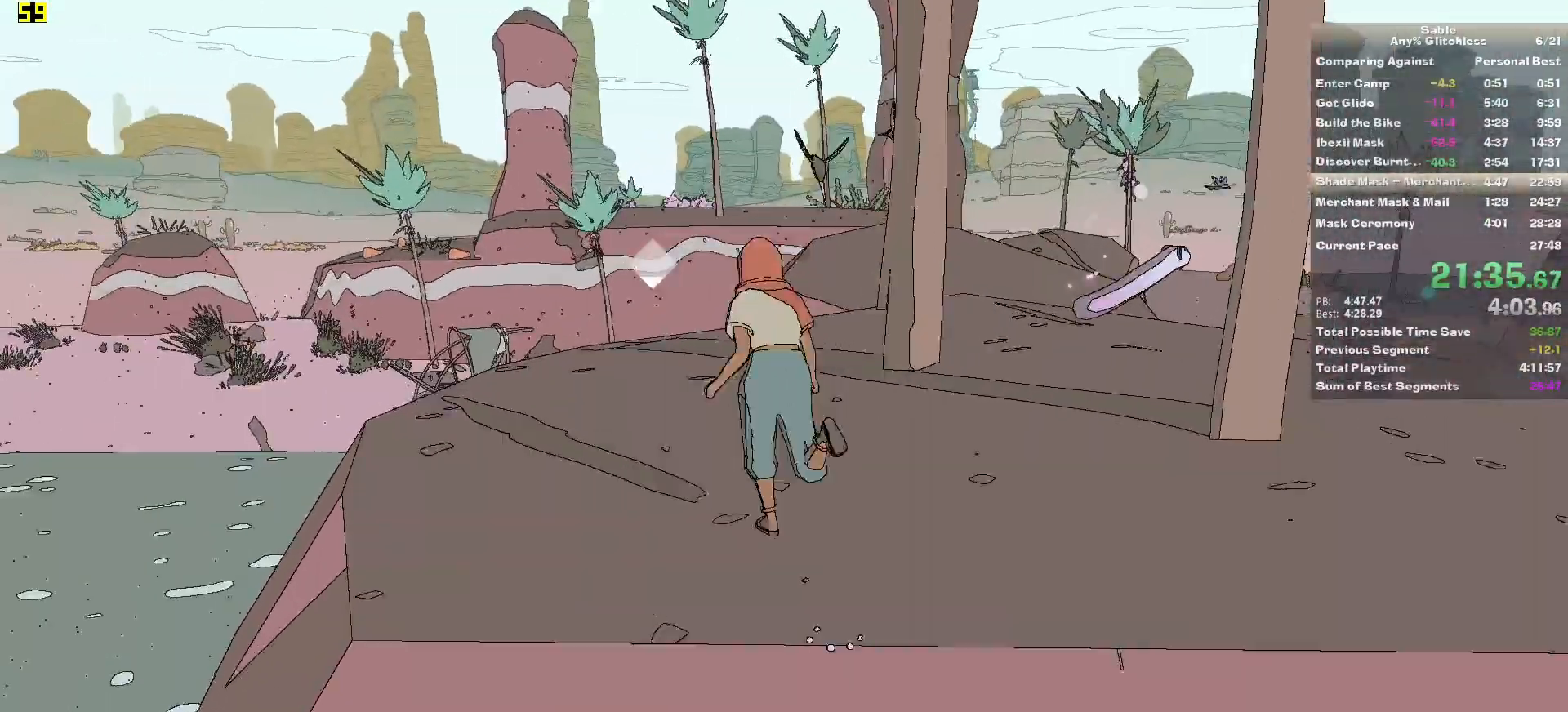
{"keys": ["w"], "mouse": [], "events": []}
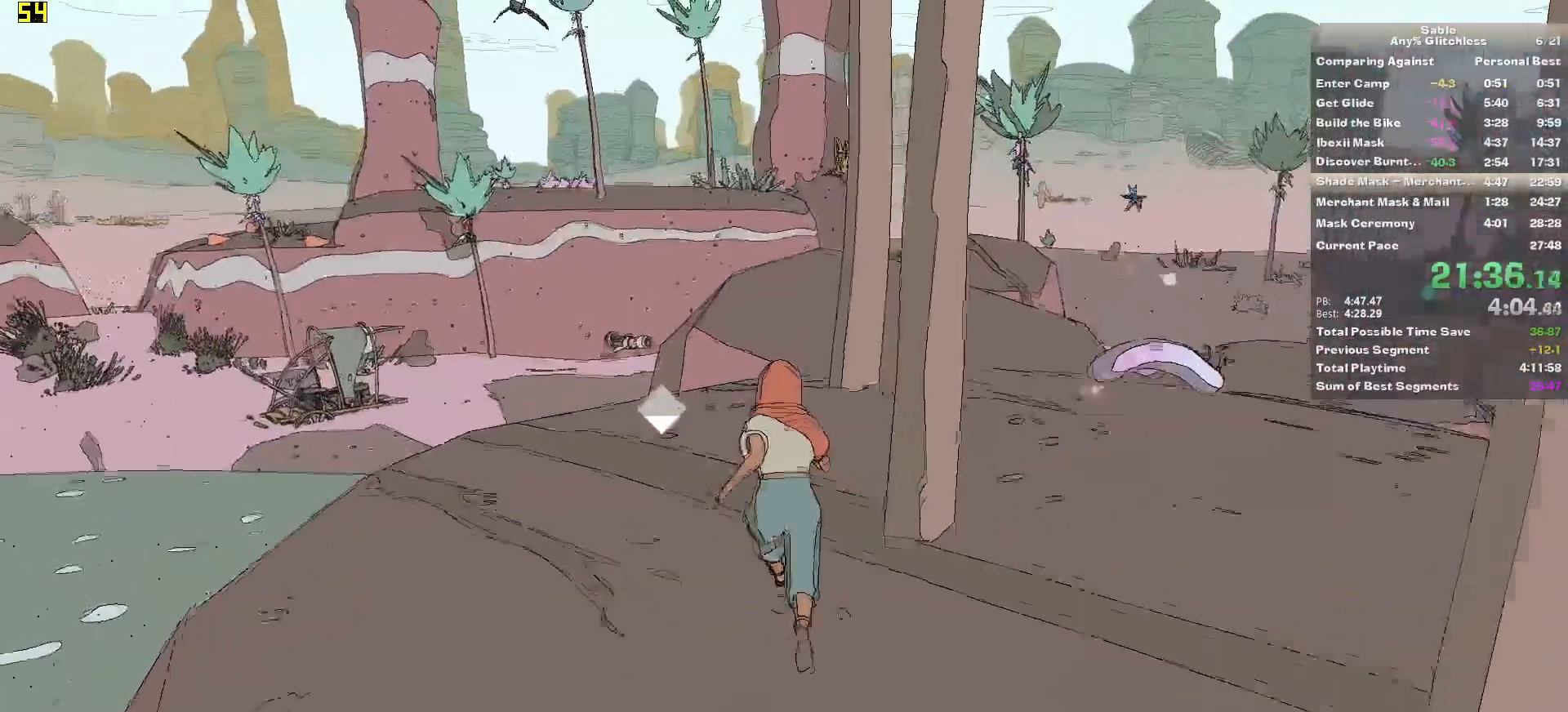
{"keys": ["shift", "w"], "mouse": [], "events": [[60, "shift", "down"]]}
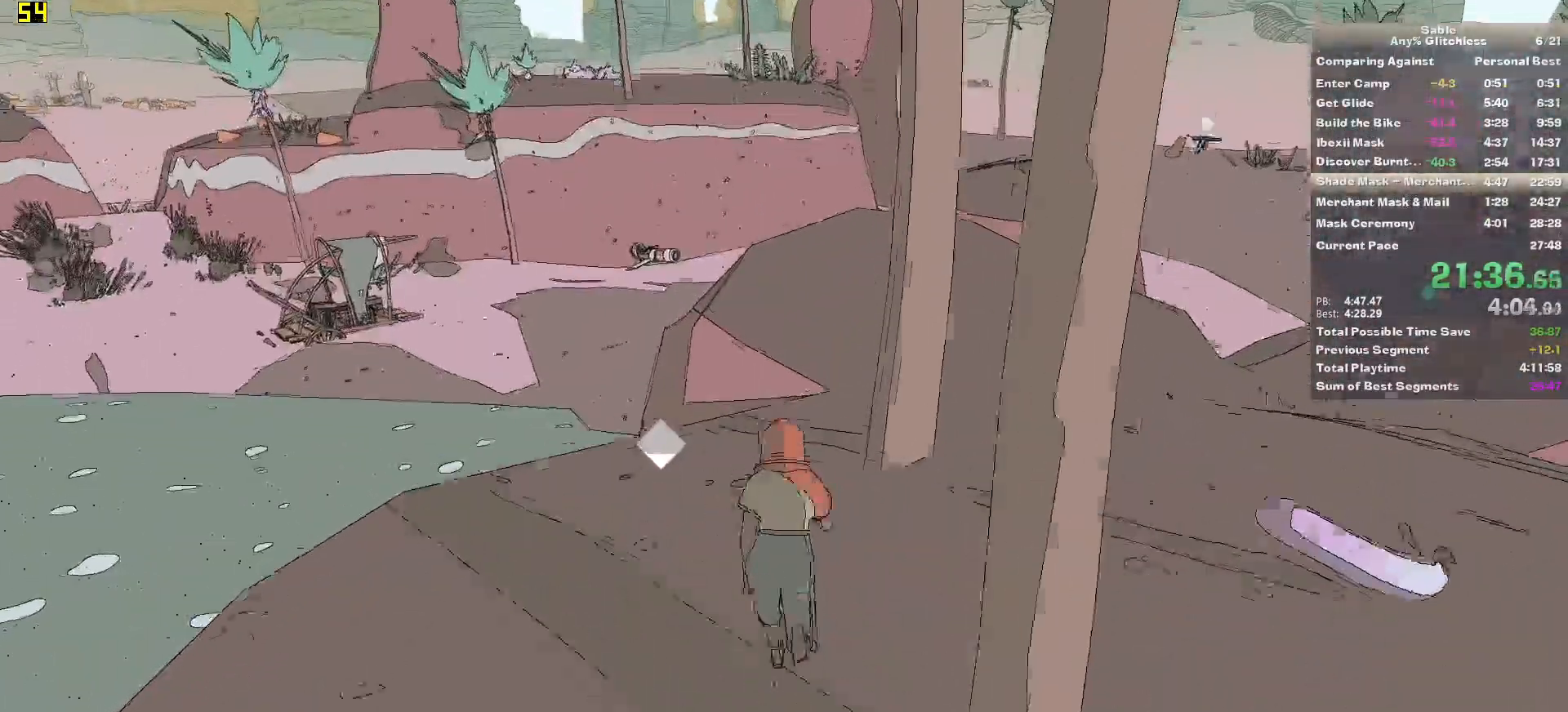
{"keys": ["shift", "space", "w"], "mouse": [], "events": [[400, "space", "down"]]}
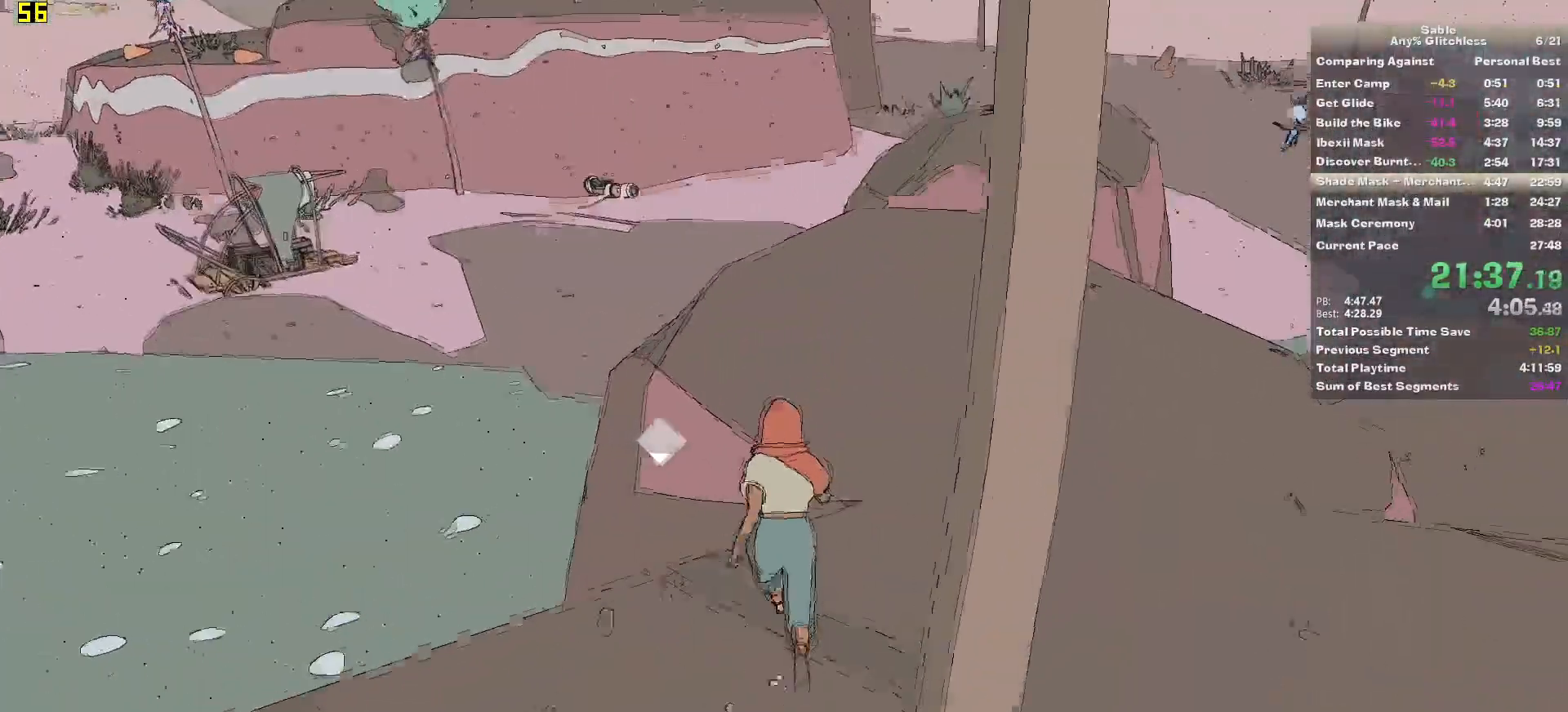
{"keys": ["w"], "mouse": [], "events": [[60, "space", "up"], [240, "shift", "up"], [280, "d", "down"], [480, "d", "up"]]}
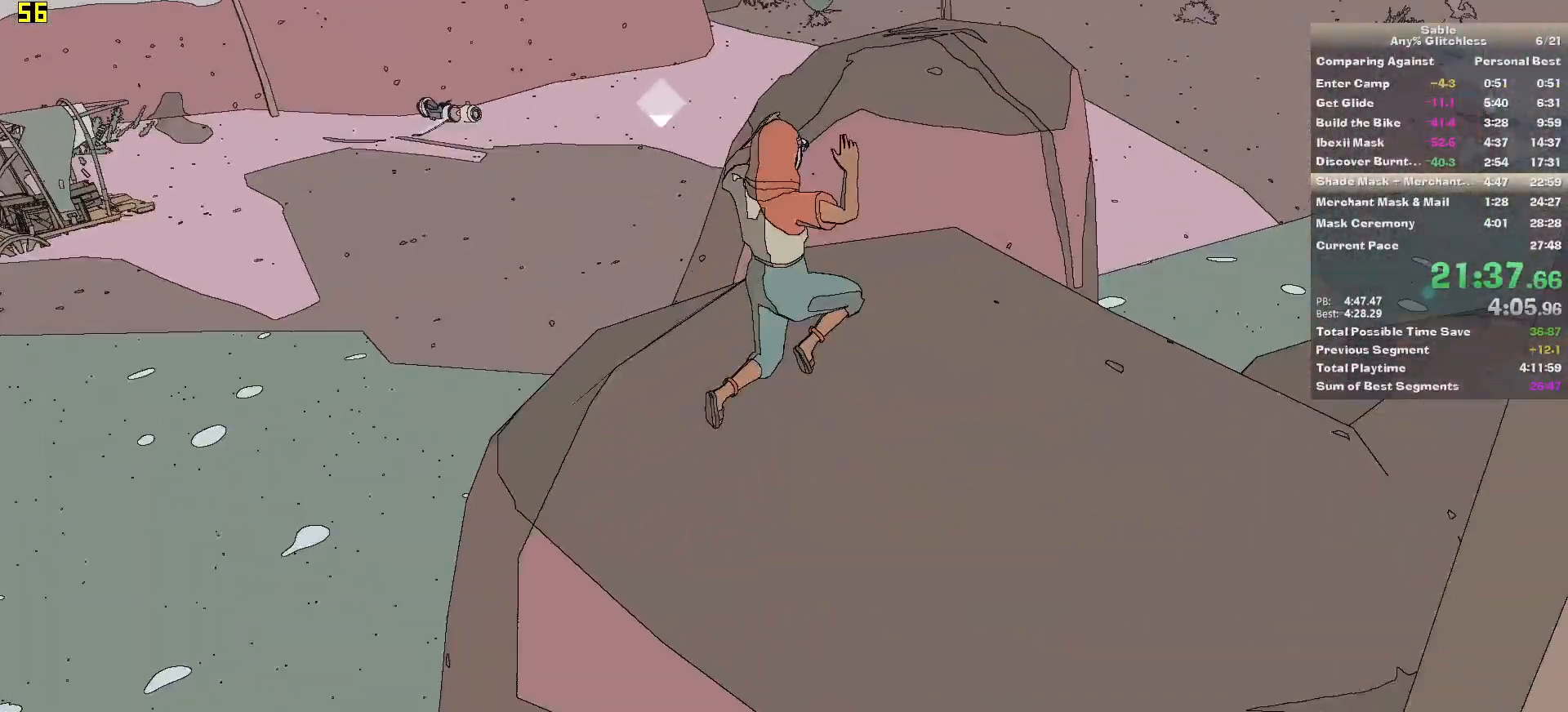
{"keys": ["w"], "mouse": [], "events": []}
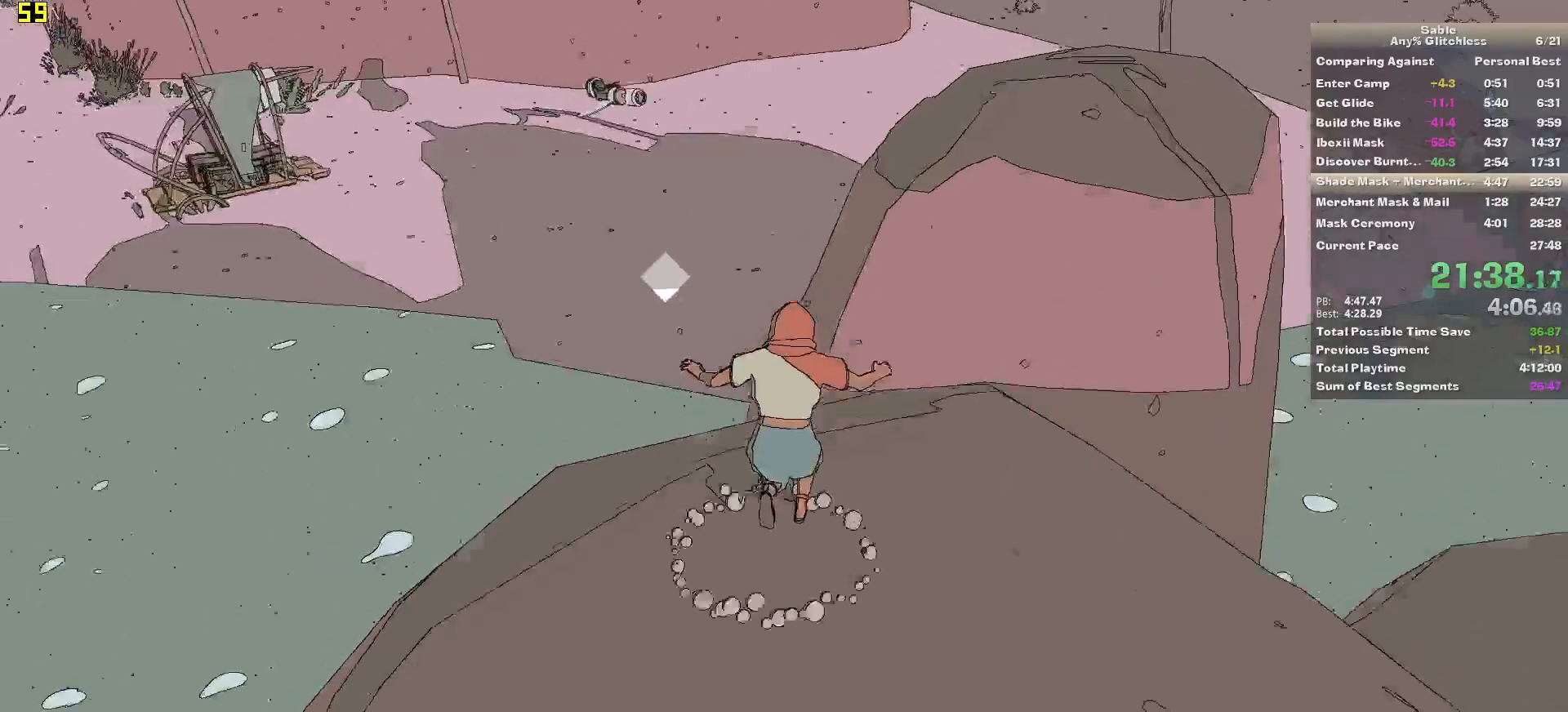
{"keys": ["shift", "space", "w"], "mouse": [], "events": [[180, "shift", "down"], [220, "space", "down"]]}